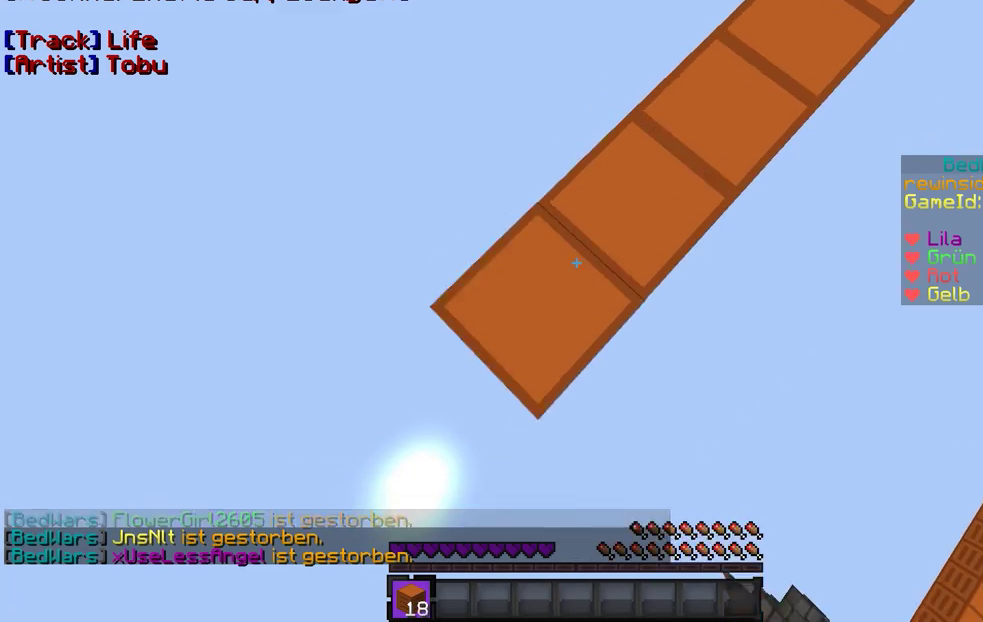
Gameplay with keyboard and mouse; each line is a JSON object with the keys and mouse buttons held at the frame after it. "events" lists presses ("down") and releases ("up") of "a", "d", "s", "w", "mouse_left" and "mouse_right" between this image and that frame as [ms after this image, input, new state], when the widget could be followed in between. "mouse_left", "mouse_right" = the "left", "right" buttons of the "mouse" list. No other keys are recorded. Fast repeated clicks can show as one long hold. Mouse movement is not recorded.
{"keys": ["a", "s"], "mouse": [], "events": [[67, "mouse_right", "up"], [167, "mouse_right", "down"], [267, "mouse_right", "up"]]}
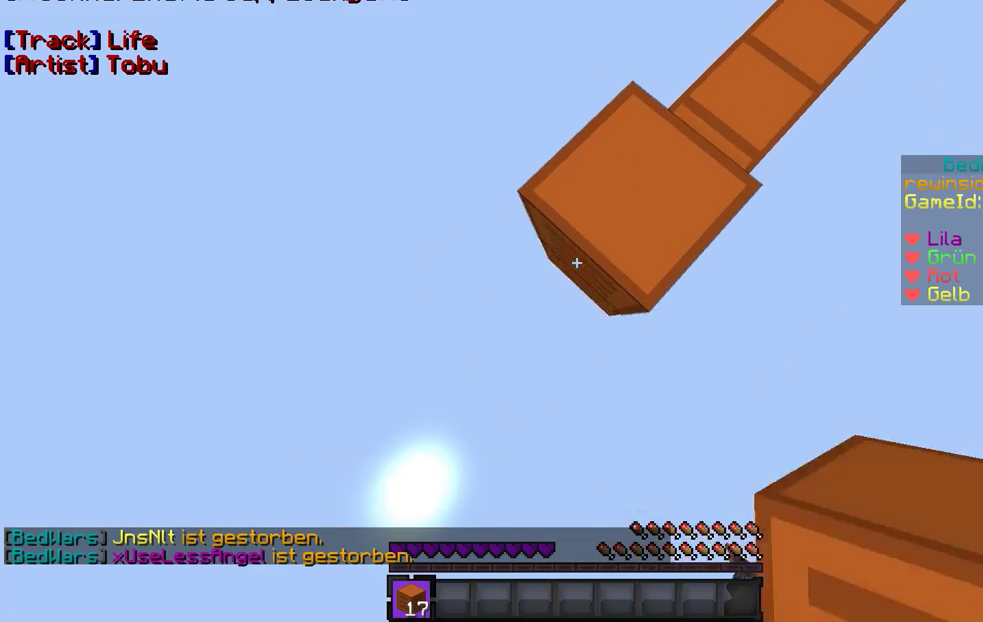
{"keys": ["a", "s"], "mouse": [], "events": [[33, "mouse_right", "down"], [133, "mouse_right", "up"], [367, "mouse_right", "down"], [467, "mouse_right", "up"]]}
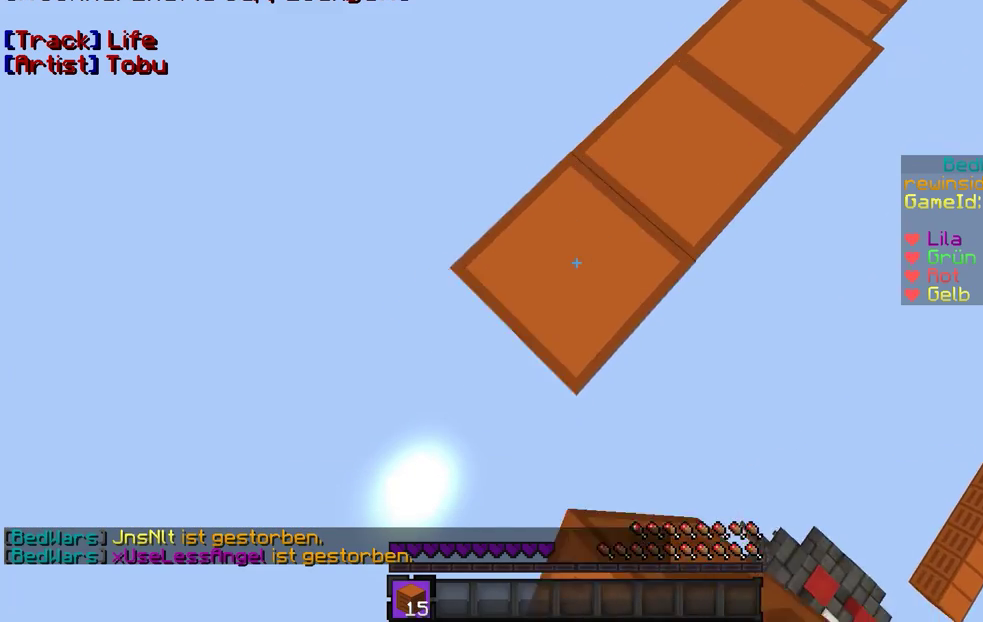
{"keys": ["a", "s"], "mouse": ["right"], "events": [[233, "mouse_right", "down"], [333, "mouse_right", "up"], [433, "mouse_right", "down"]]}
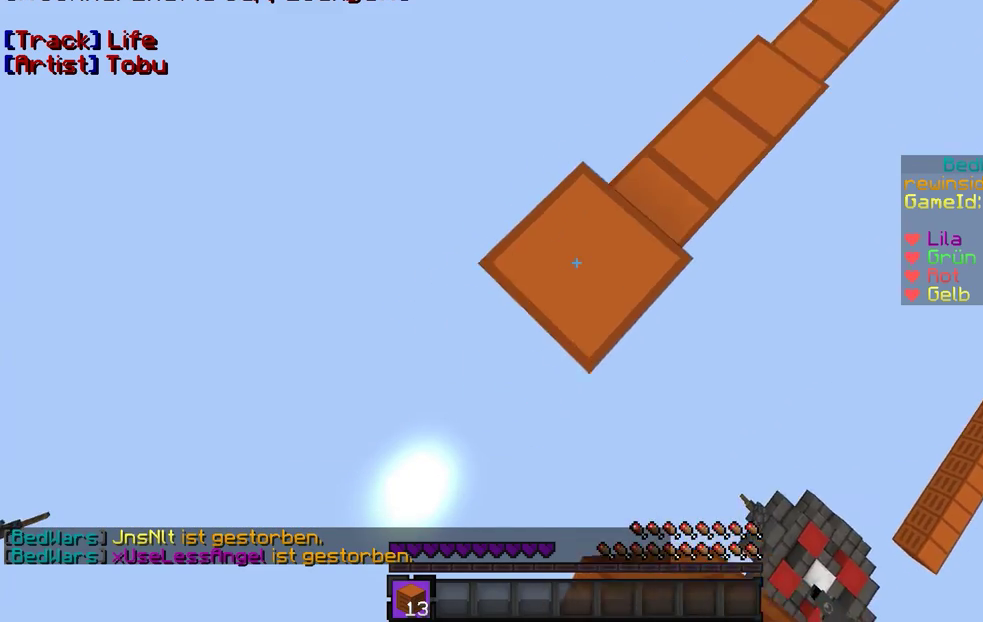
{"keys": ["a", "s"], "mouse": [], "events": [[33, "mouse_right", "up"], [300, "mouse_right", "down"], [367, "mouse_right", "up"]]}
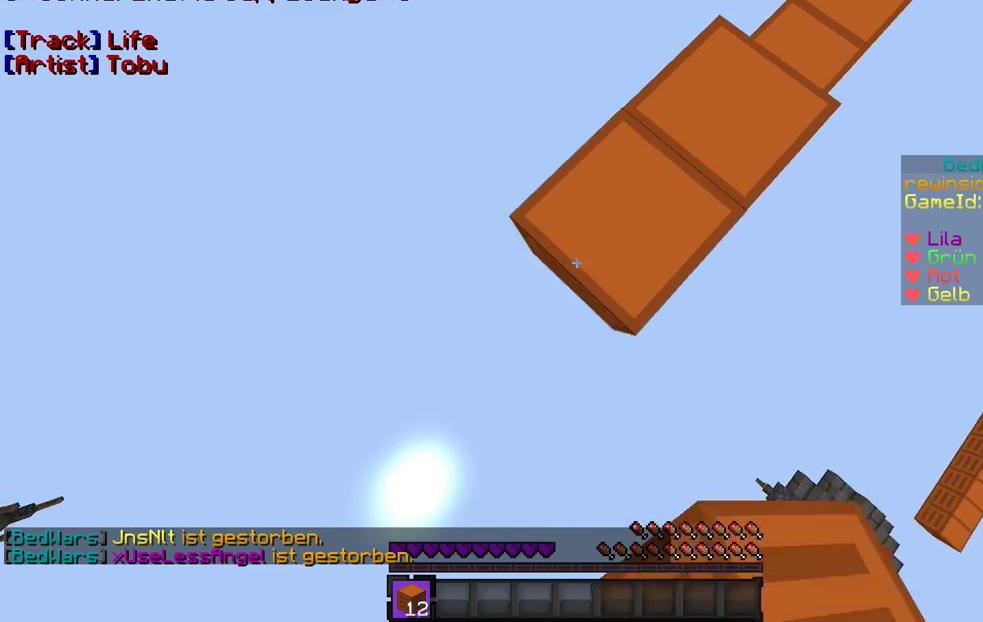
{"keys": ["a", "s"], "mouse": ["right"], "events": [[133, "mouse_right", "down"], [233, "mouse_right", "up"], [467, "mouse_right", "down"]]}
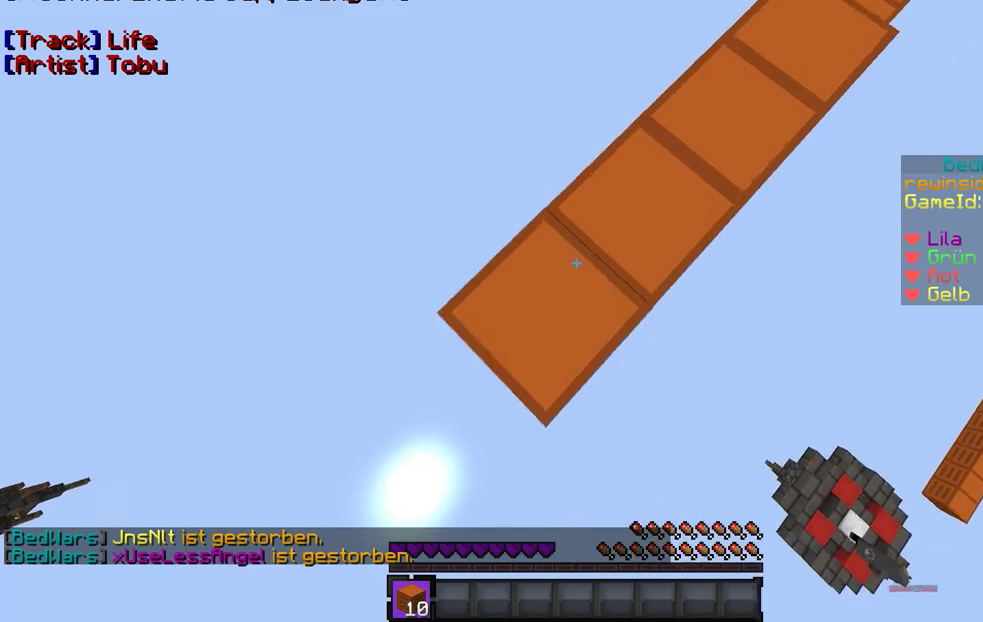
{"keys": ["a", "s"], "mouse": [], "events": [[67, "mouse_right", "up"], [167, "mouse_right", "down"], [233, "mouse_right", "up"]]}
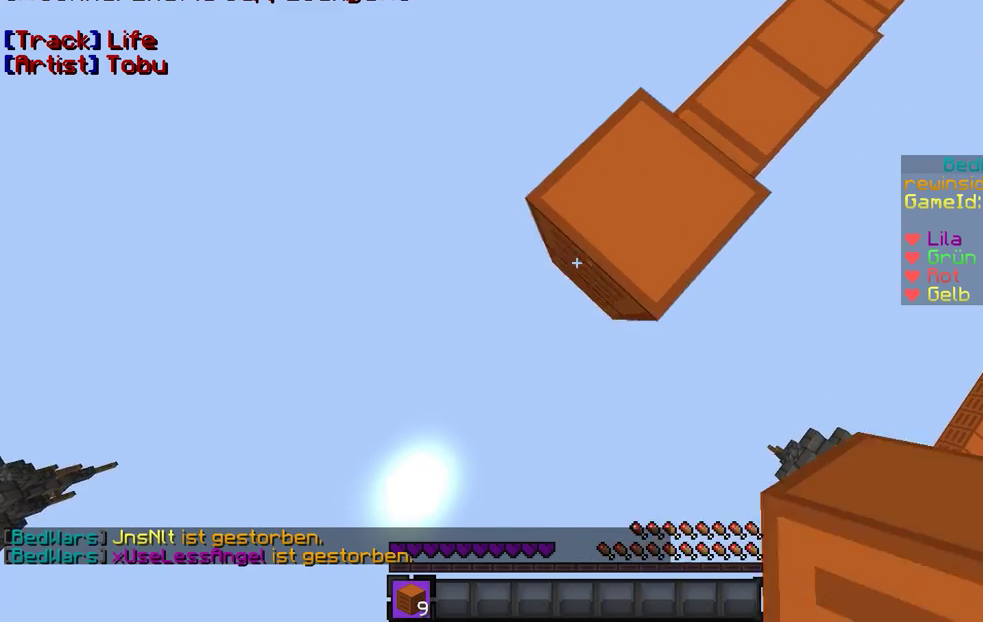
{"keys": ["a", "s"], "mouse": [], "events": [[33, "mouse_right", "down"], [133, "mouse_right", "up"], [333, "mouse_right", "down"], [467, "mouse_right", "up"]]}
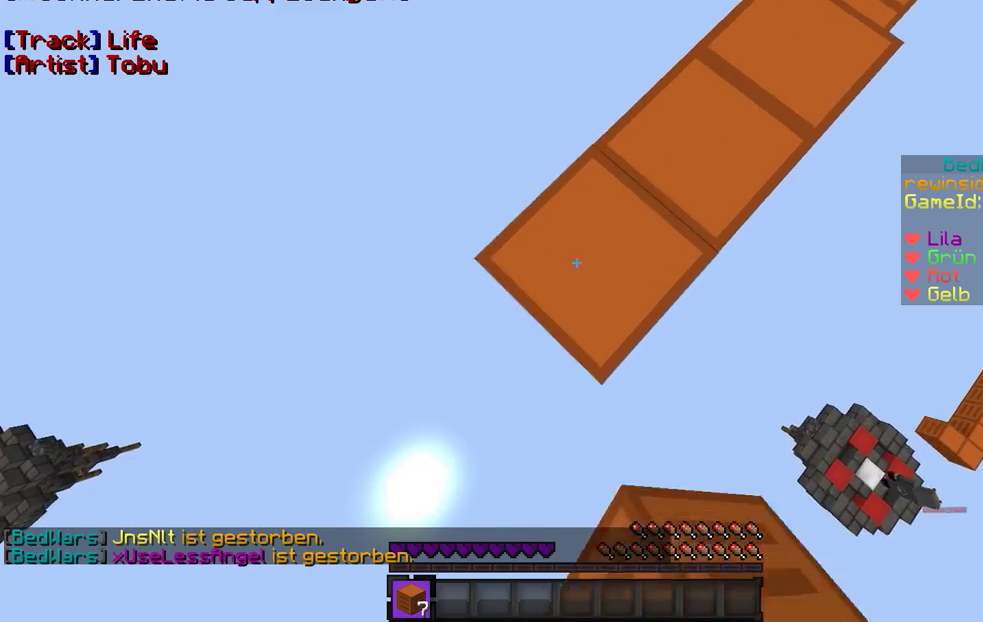
{"keys": ["a", "s"], "mouse": ["right"], "events": [[233, "mouse_right", "down"], [333, "mouse_right", "up"], [433, "mouse_right", "down"]]}
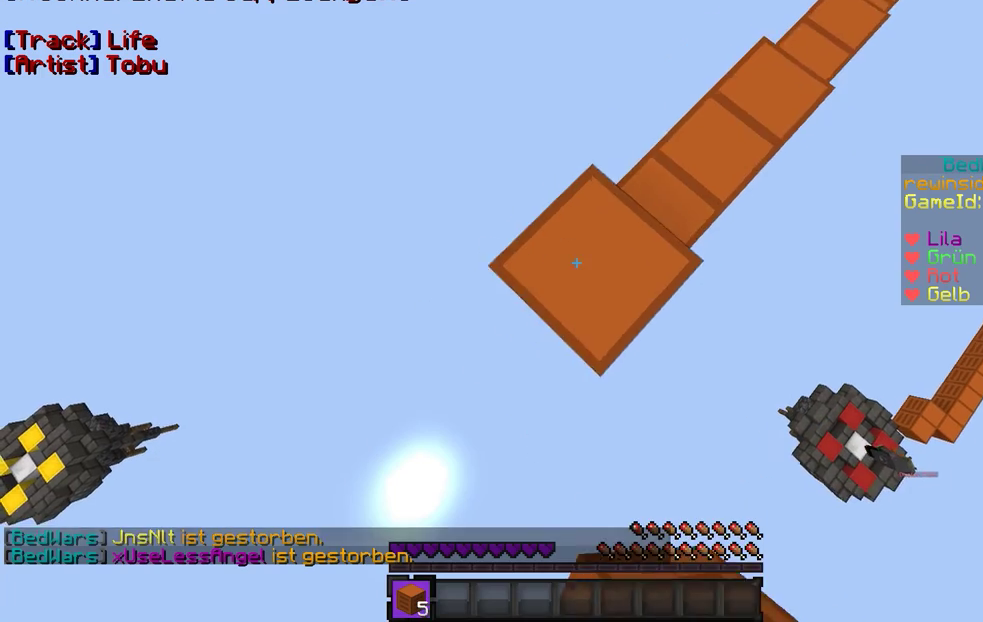
{"keys": ["a", "s"], "mouse": [], "events": [[33, "mouse_right", "up"], [267, "mouse_right", "down"], [367, "mouse_right", "up"]]}
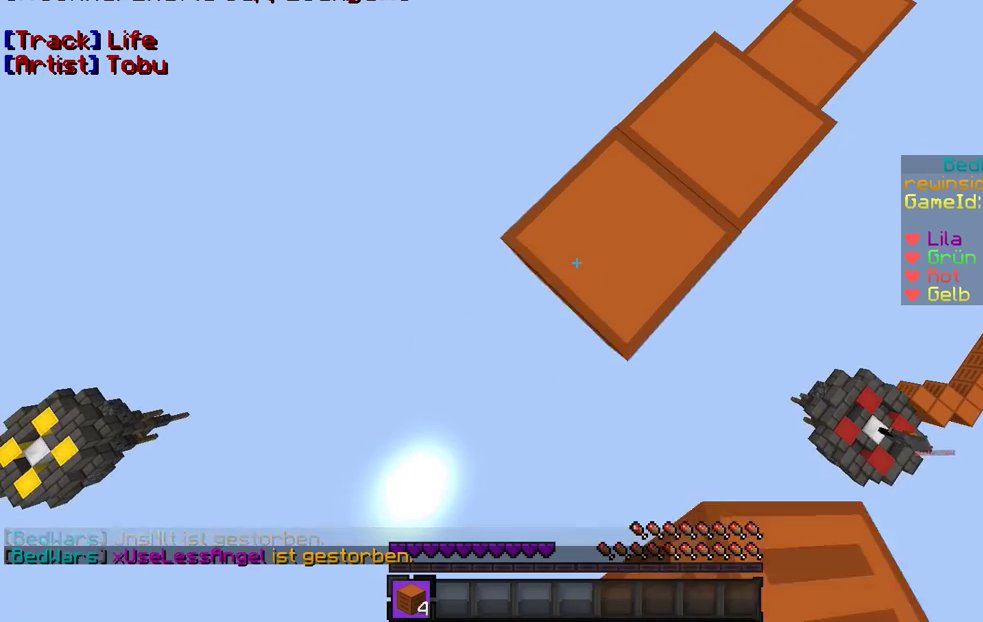
{"keys": ["a", "s"], "mouse": [], "events": [[133, "mouse_right", "down"], [267, "mouse_right", "up"]]}
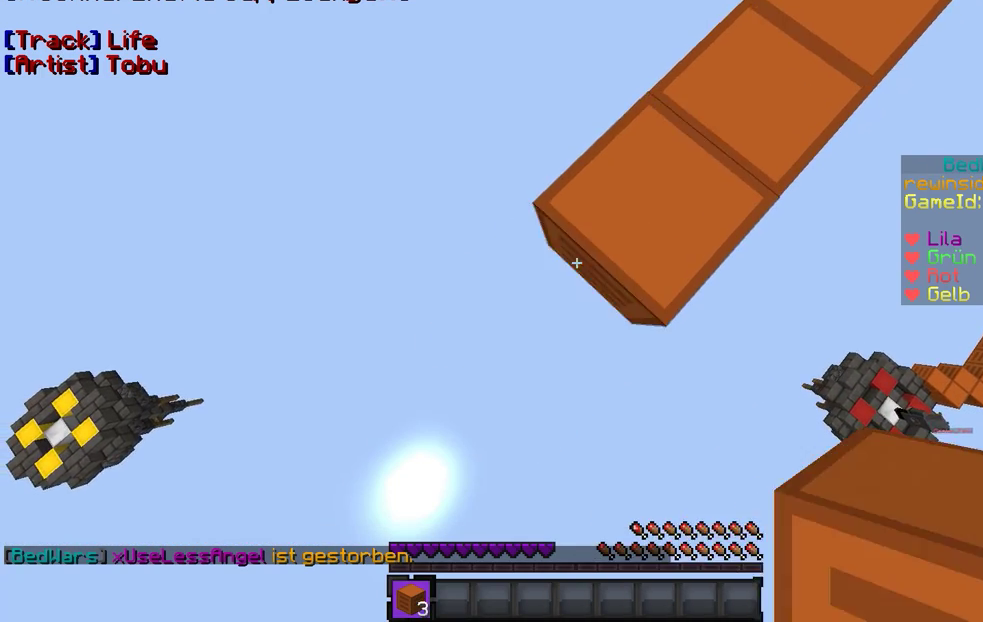
{"keys": ["a", "s"], "mouse": [], "events": [[33, "mouse_right", "down"], [167, "mouse_right", "up"], [233, "mouse_right", "down"], [333, "mouse_right", "up"]]}
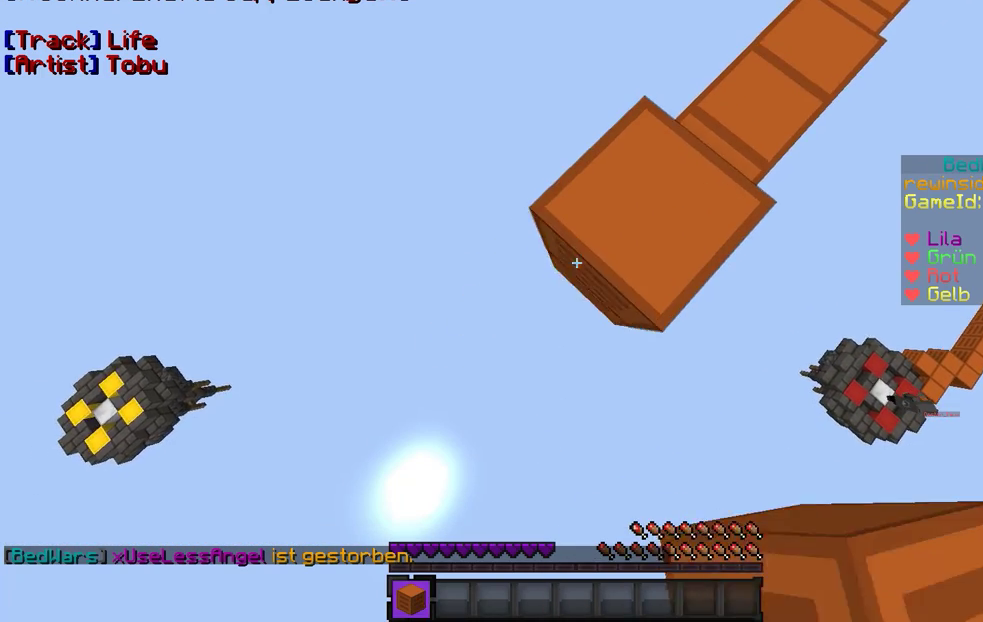
{"keys": ["w"], "mouse": [], "events": [[67, "mouse_right", "down"], [233, "mouse_right", "up"], [367, "s", "up"], [433, "a", "up"], [467, "w", "down"]]}
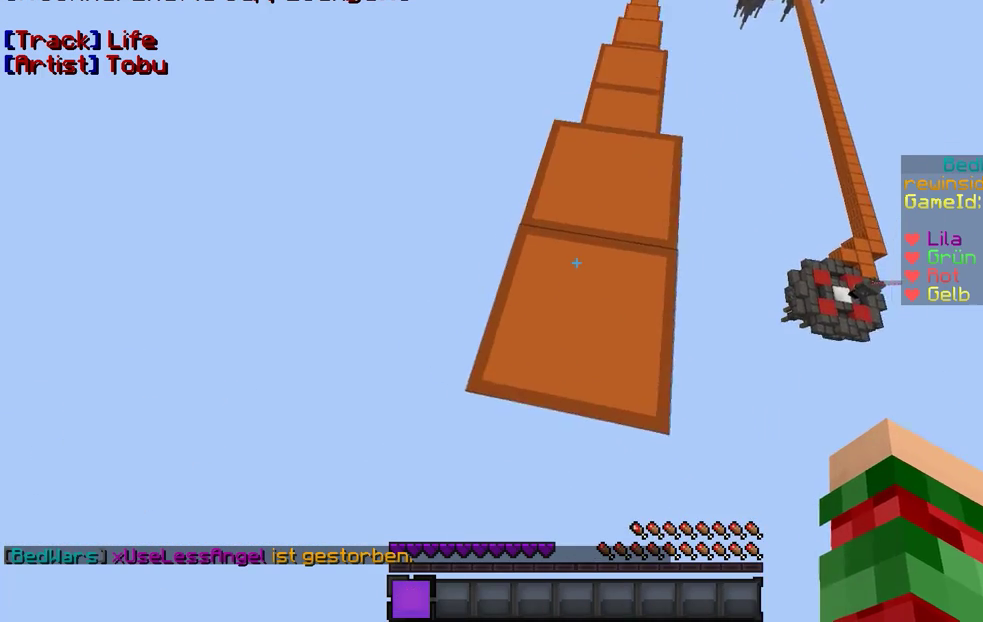
{"keys": ["w"], "mouse": [], "events": []}
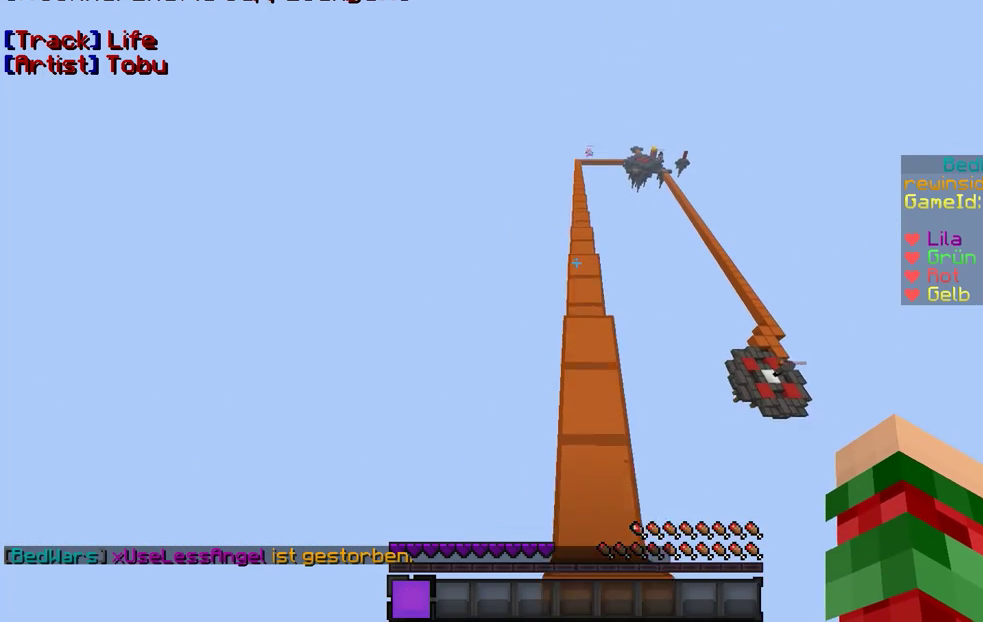
{"keys": ["w"], "mouse": [], "events": []}
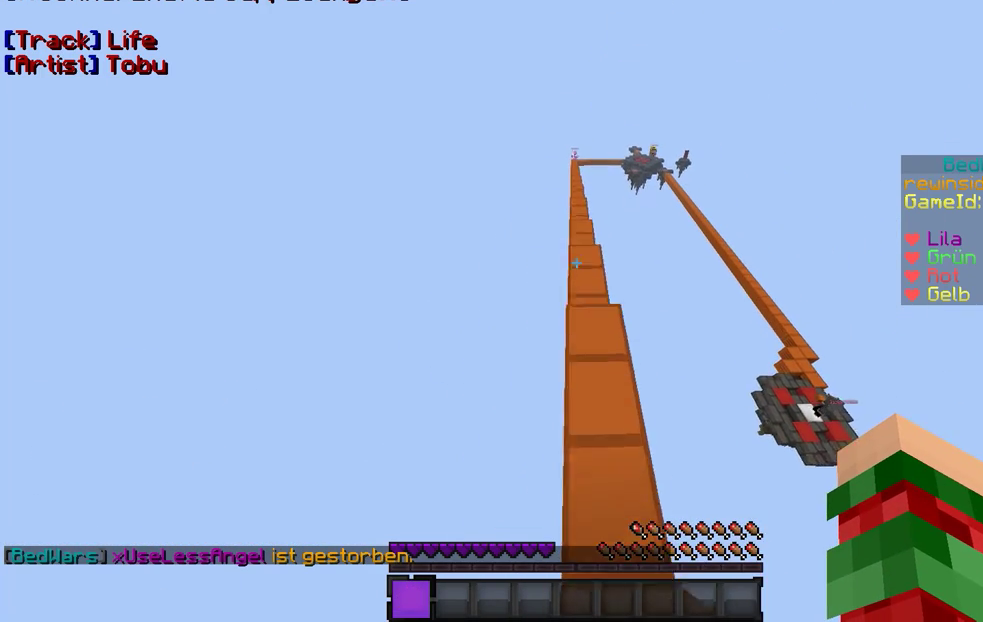
{"keys": ["w"], "mouse": [], "events": []}
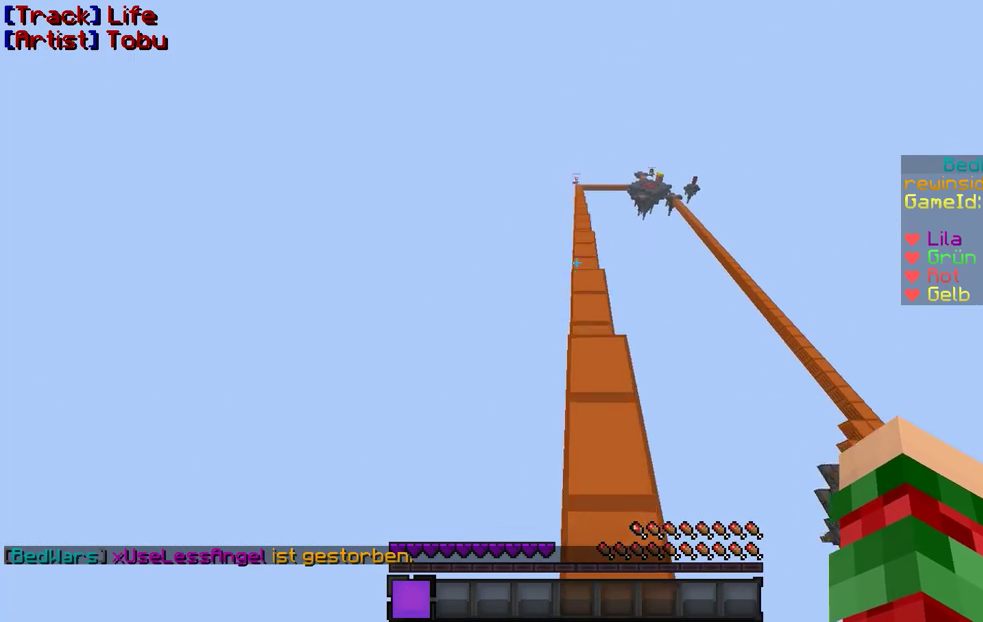
{"keys": ["w"], "mouse": [], "events": []}
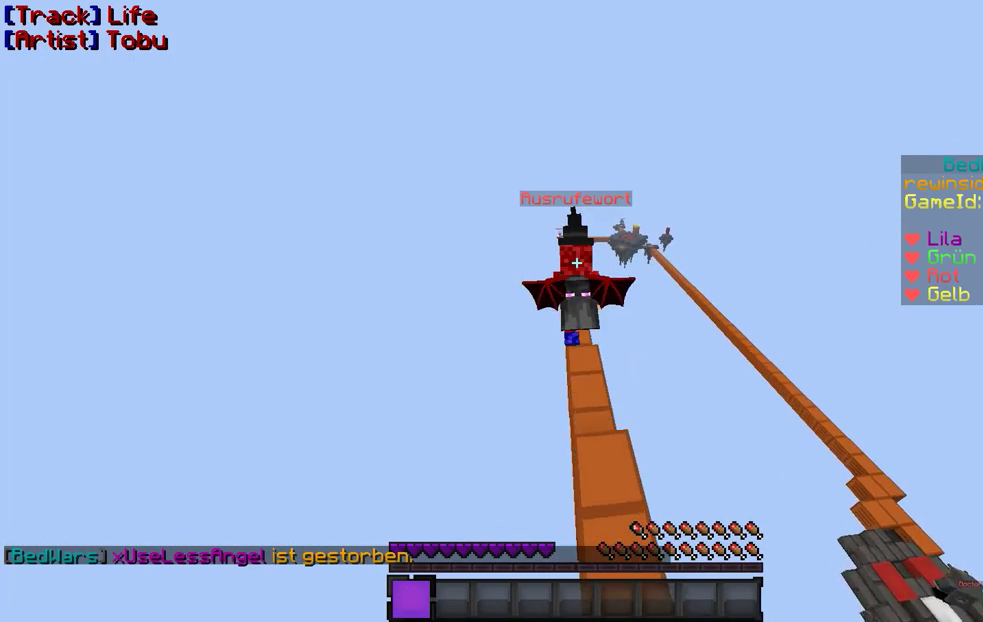
{"keys": ["w"], "mouse": [], "events": []}
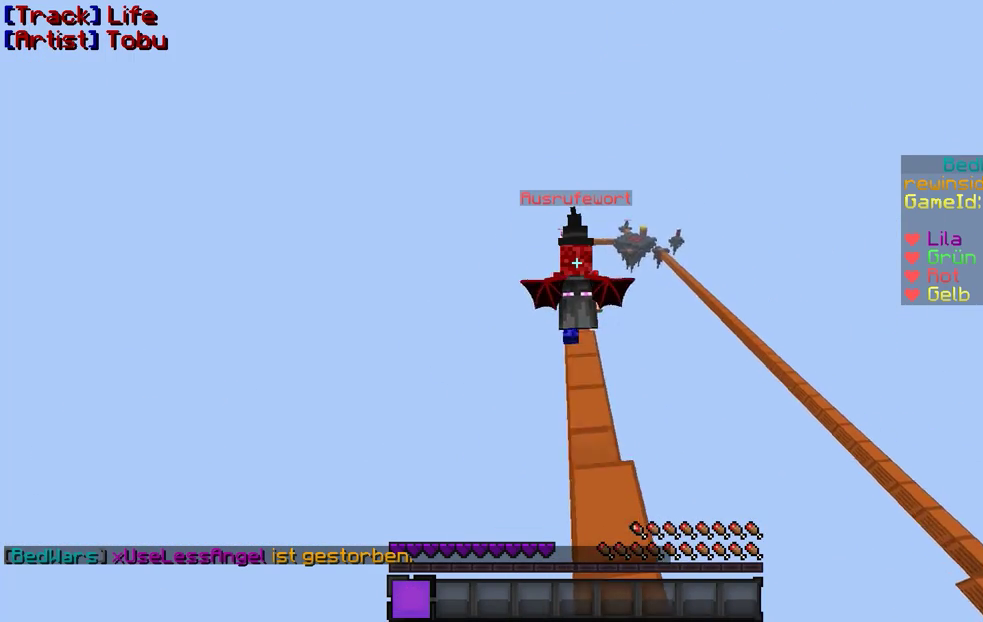
{"keys": ["w"], "mouse": [], "events": []}
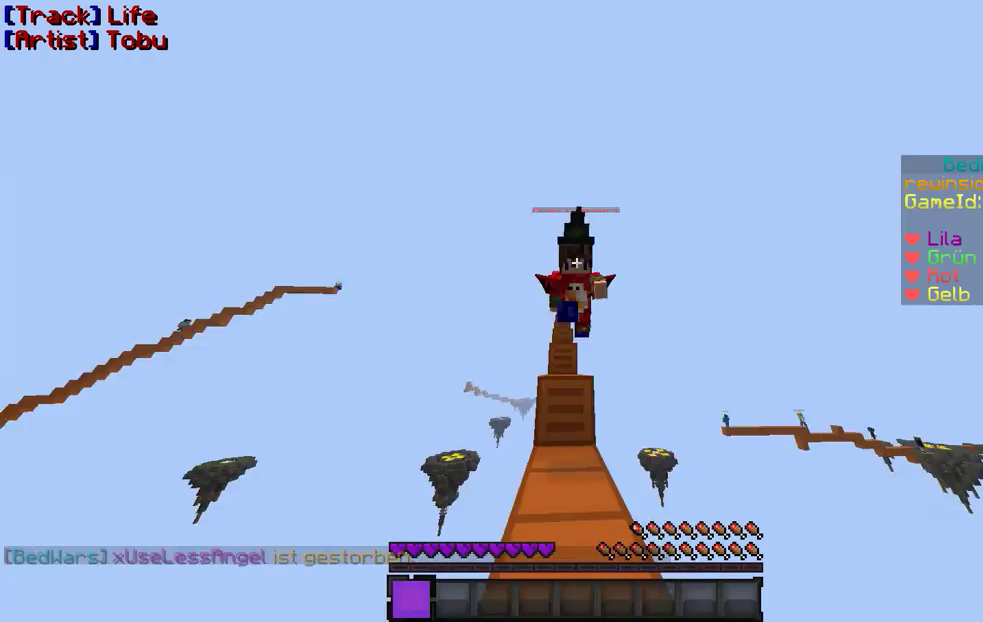
{"keys": ["d"], "mouse": [], "events": [[400, "d", "down"], [500, "w", "up"]]}
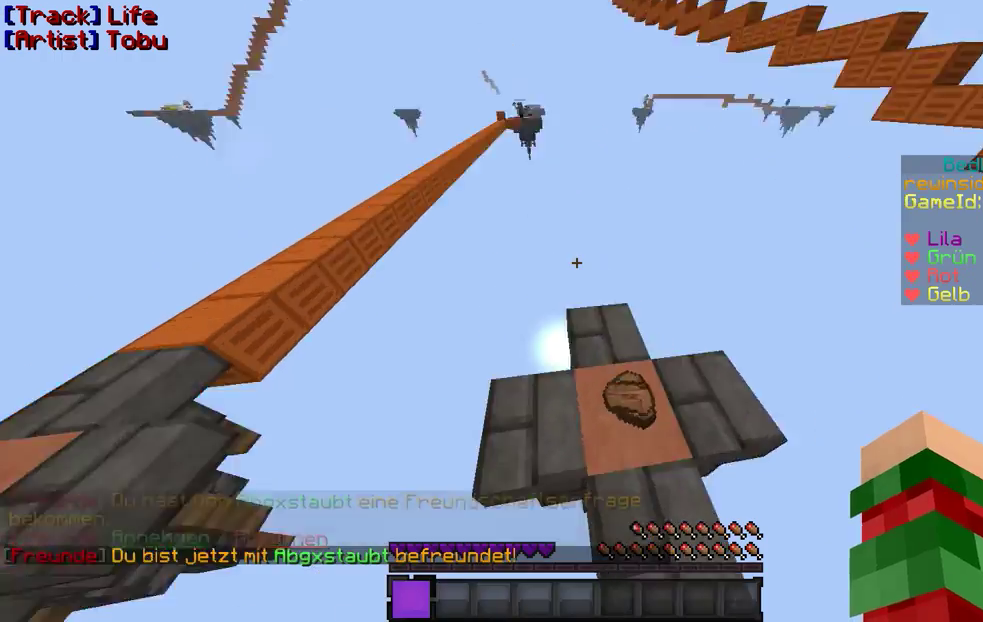
{"keys": ["w"], "mouse": [], "events": [[100, "d", "up"], [300, "w", "down"]]}
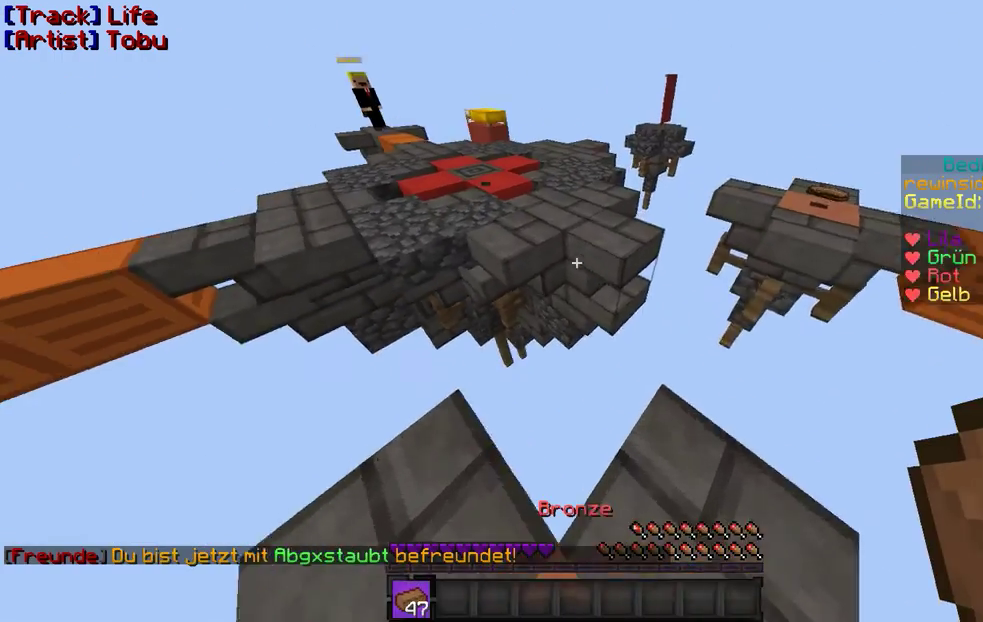
{"keys": ["w"], "mouse": [], "events": [[100, "a", "down"], [267, "a", "up"]]}
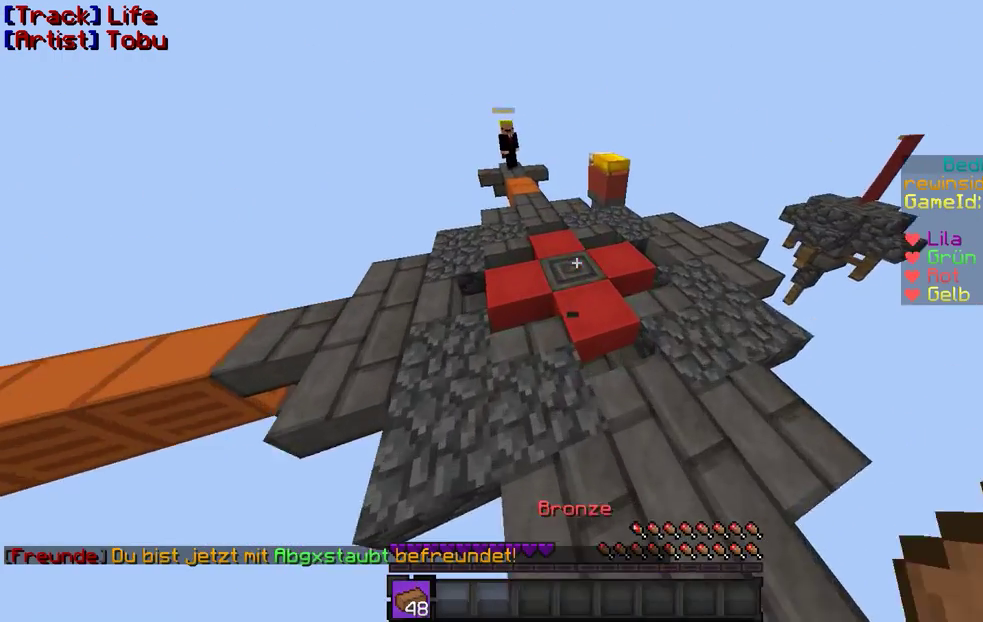
{"keys": ["w"], "mouse": [], "events": []}
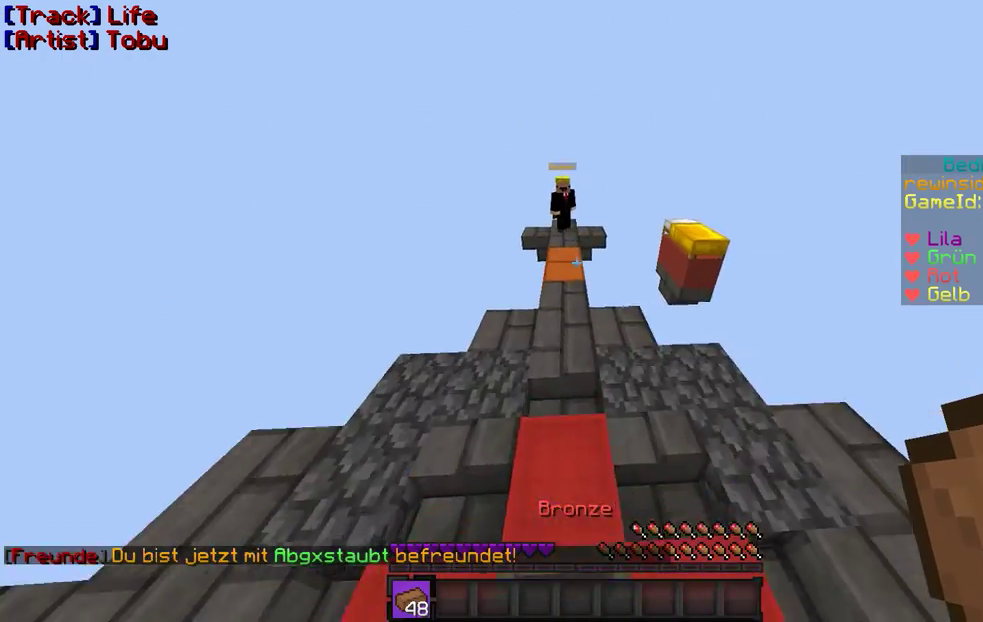
{"keys": ["w"], "mouse": [], "events": []}